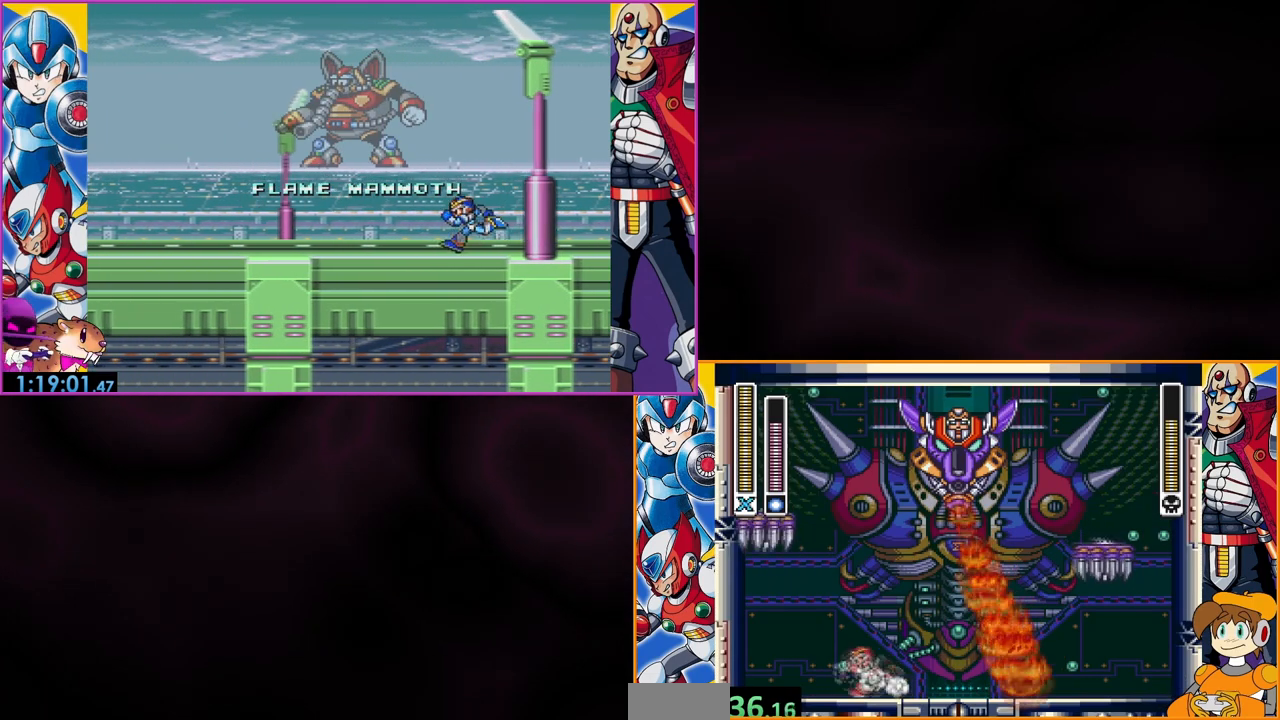
Gameplay with a controller (Nintendo layout); each line is a JSON object with the inputs held at the frame after it. "events" lists button and stick changes between this image and that frame as [ms after this image, input, new state], when the widget could be followed in between. Not read: L3 R3.
{"buttons": [], "events": [[367, "DPAD_LEFT", "up"]]}
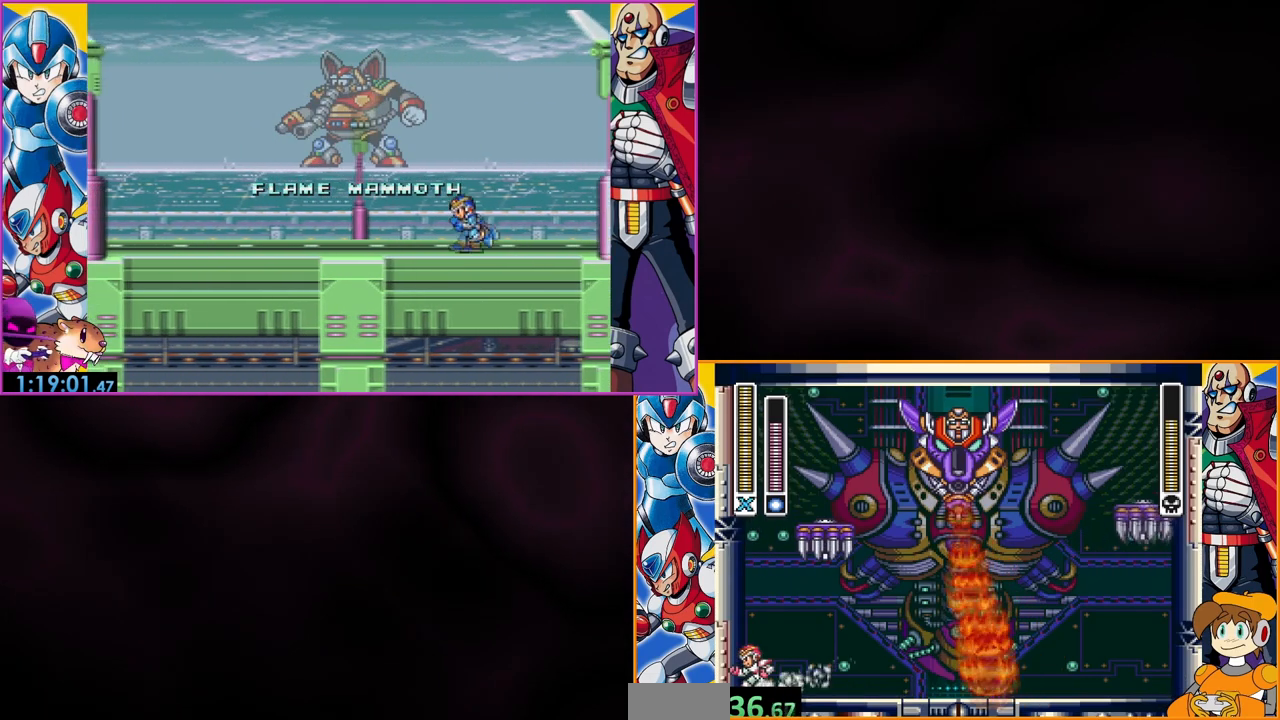
{"buttons": [], "events": []}
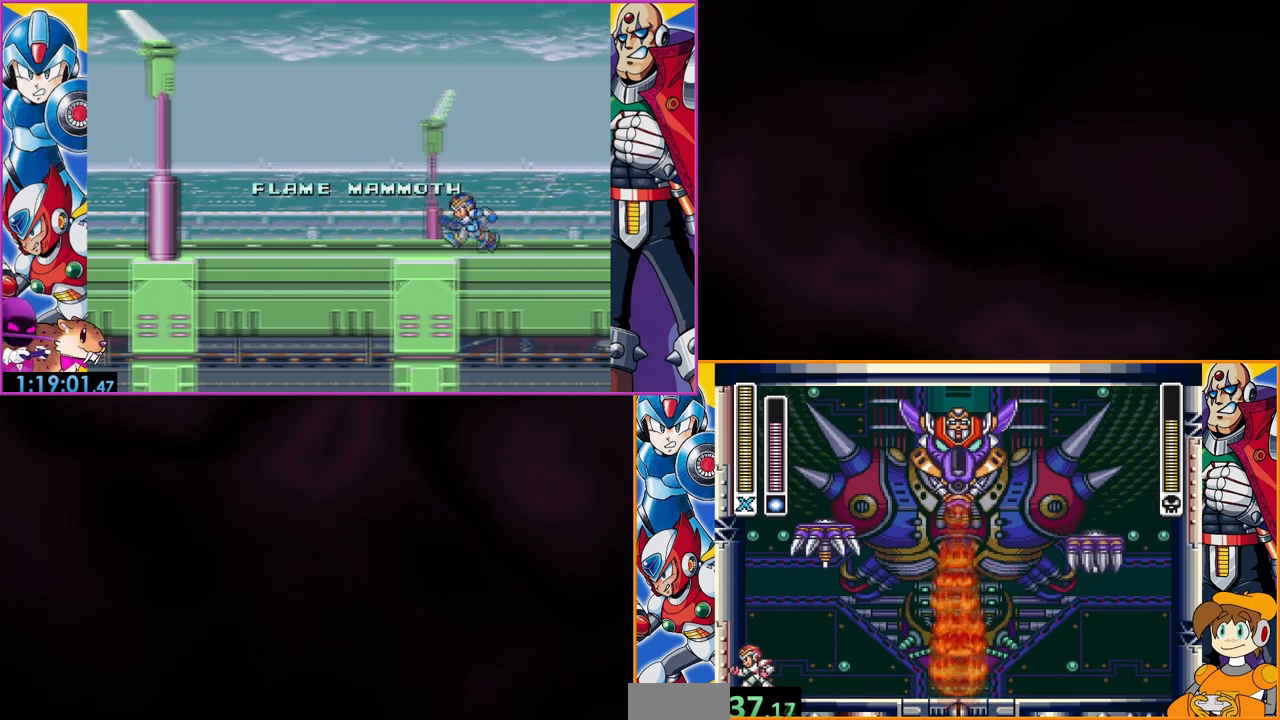
{"buttons": ["B", "DPAD_LEFT"], "events": [[200, "B", "down"], [233, "DPAD_LEFT", "down"]]}
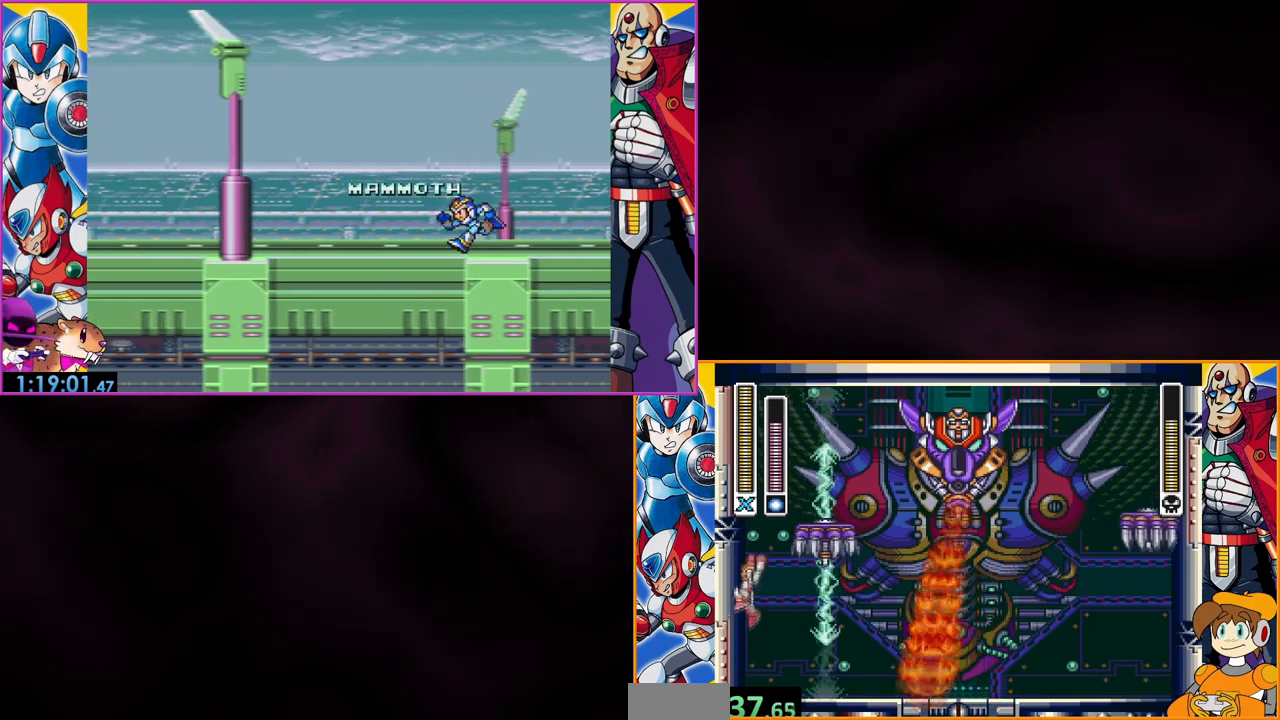
{"buttons": ["B", "DPAD_LEFT"], "events": []}
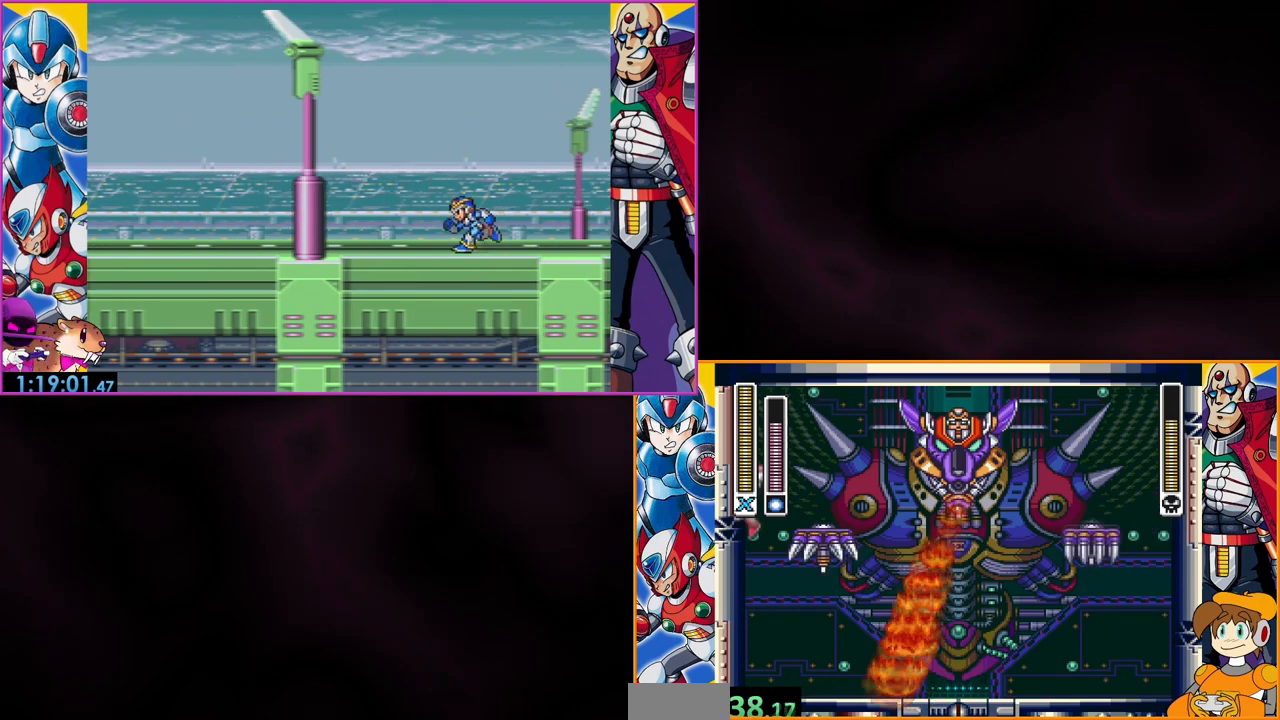
{"buttons": ["B", "DPAD_LEFT"], "events": [[33, "B", "up"], [100, "B", "down"]]}
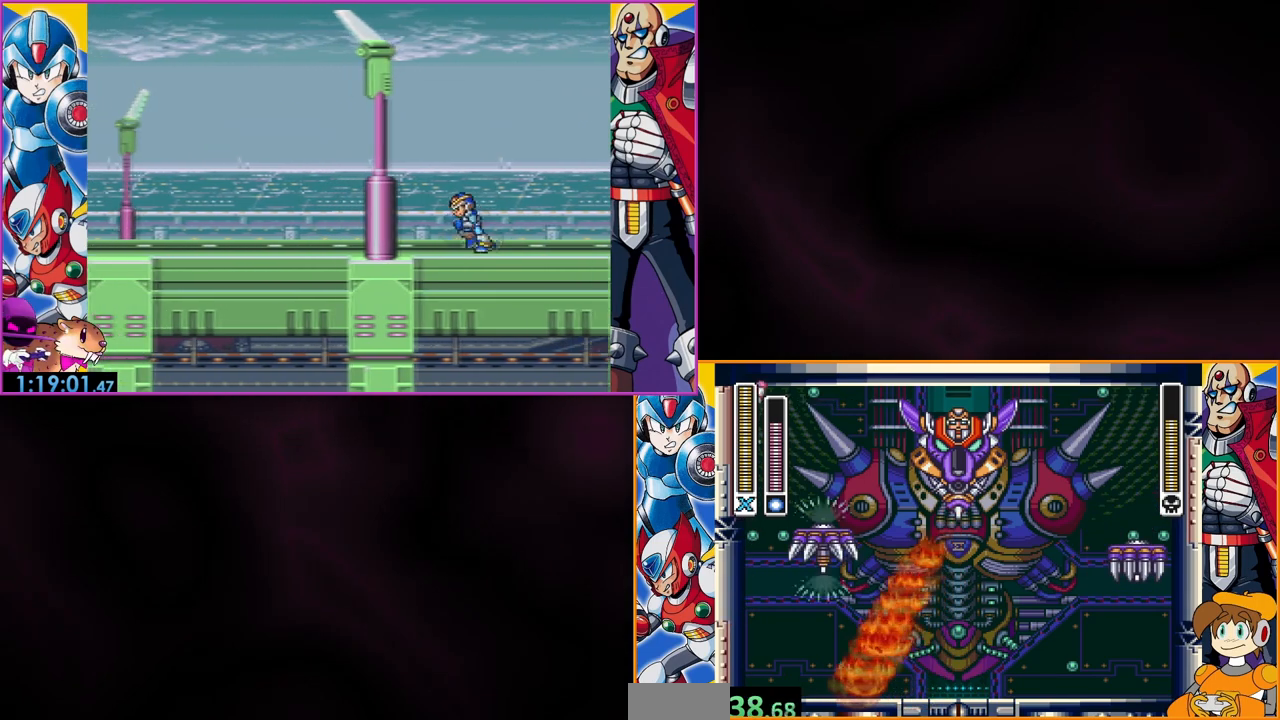
{"buttons": ["B", "DPAD_RIGHT"], "events": [[67, "B", "up"], [433, "B", "down"], [500, "DPAD_LEFT", "up"], [500, "DPAD_RIGHT", "down"]]}
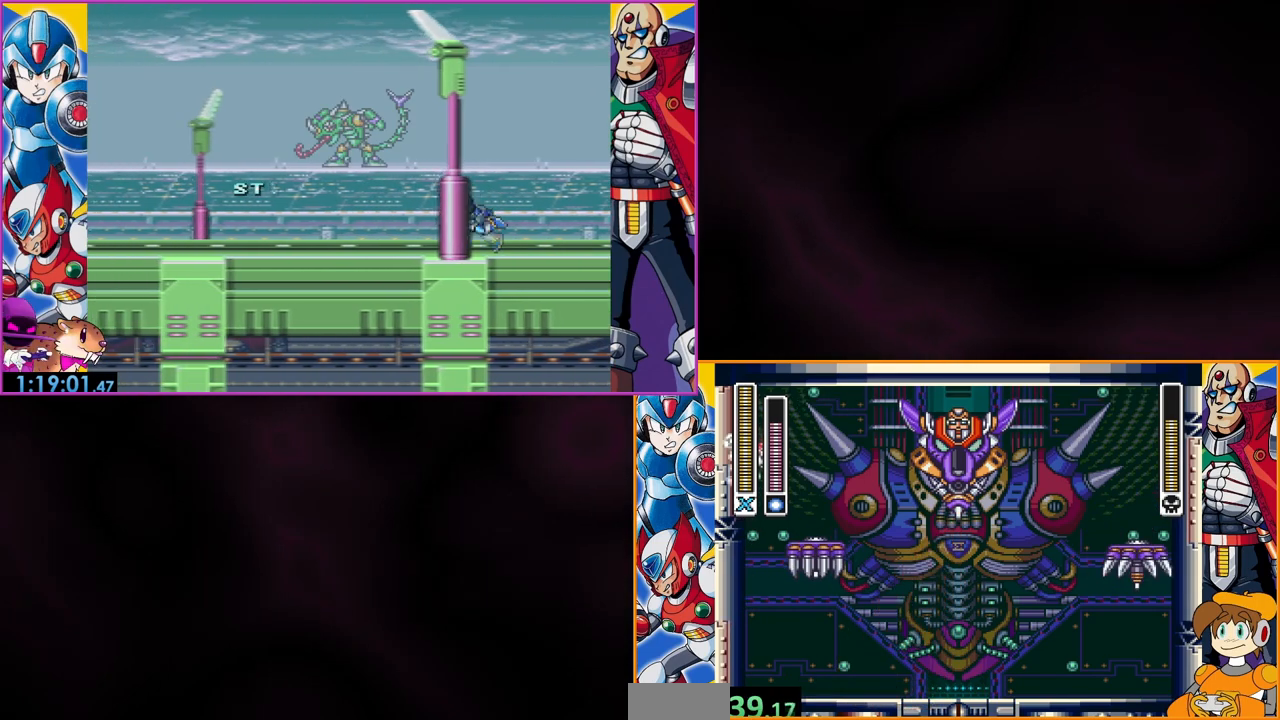
{"buttons": [], "events": [[133, "B", "up"], [167, "DPAD_RIGHT", "up"], [300, "DPAD_RIGHT", "down"], [500, "DPAD_RIGHT", "up"]]}
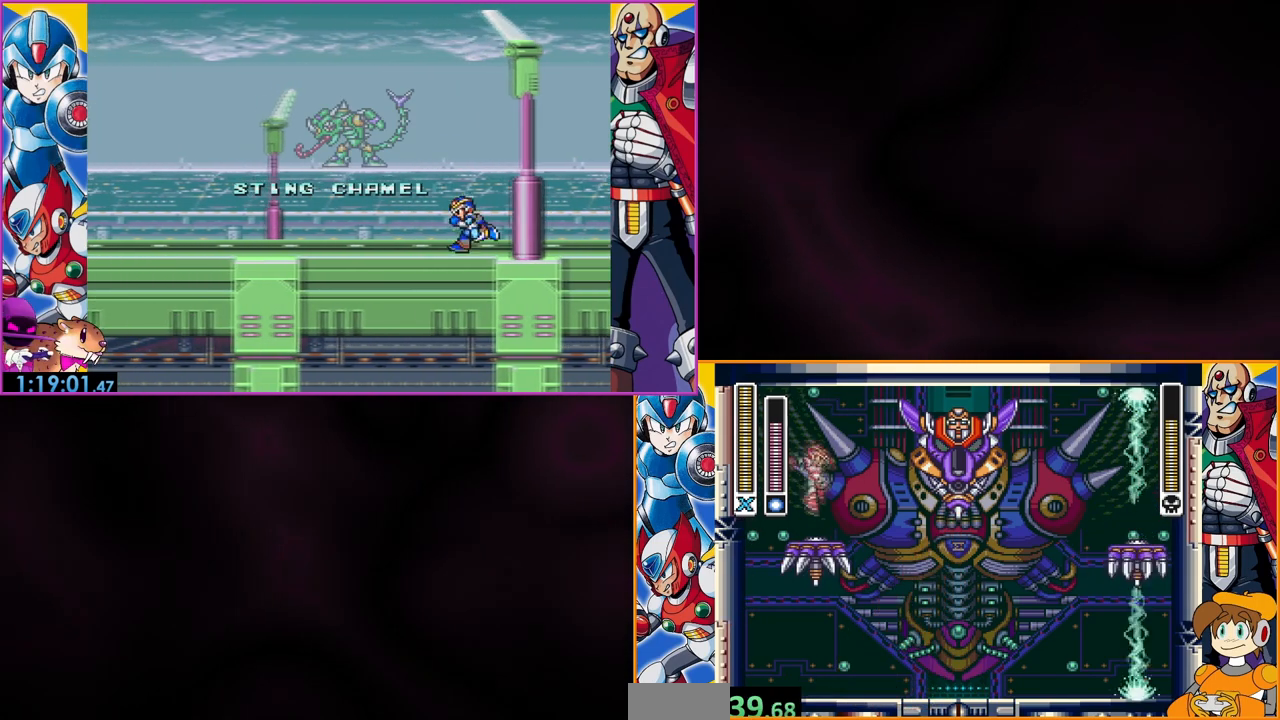
{"buttons": ["B"], "events": [[133, "DPAD_LEFT", "down"], [200, "B", "down"], [500, "DPAD_LEFT", "up"]]}
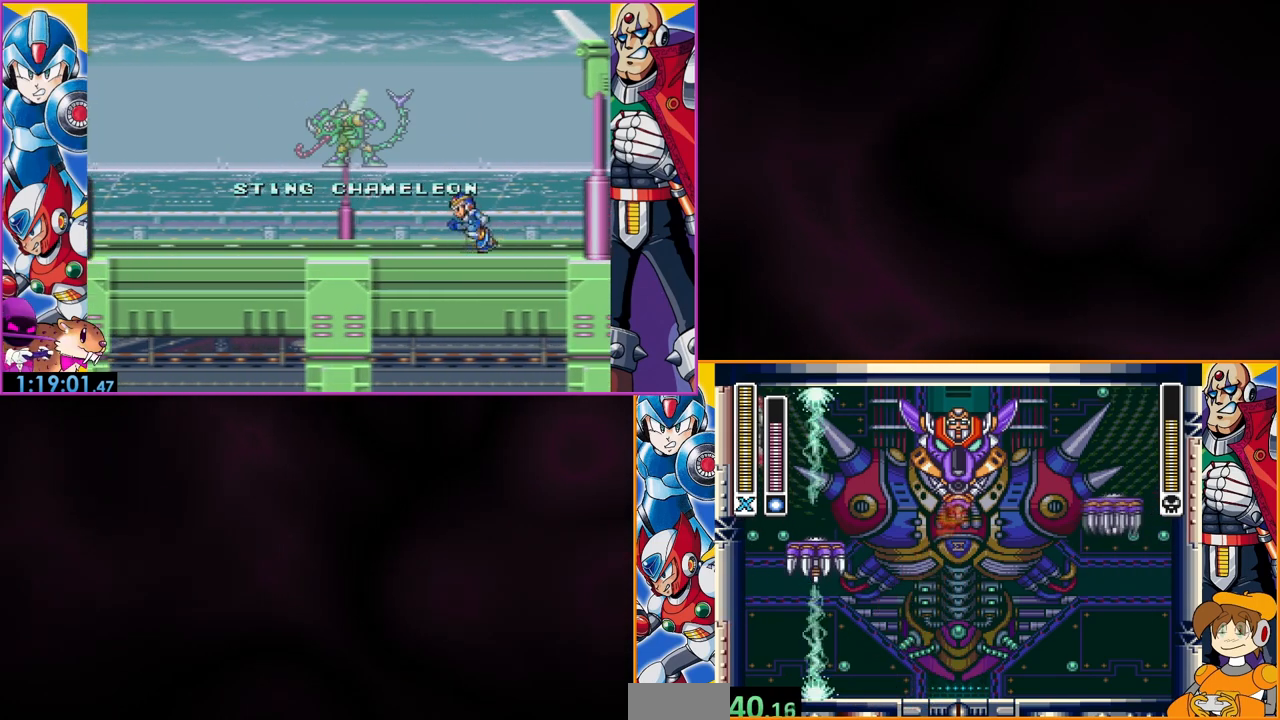
{"buttons": [], "events": [[167, "B", "up"], [167, "DPAD_RIGHT", "down"], [333, "DPAD_RIGHT", "up"]]}
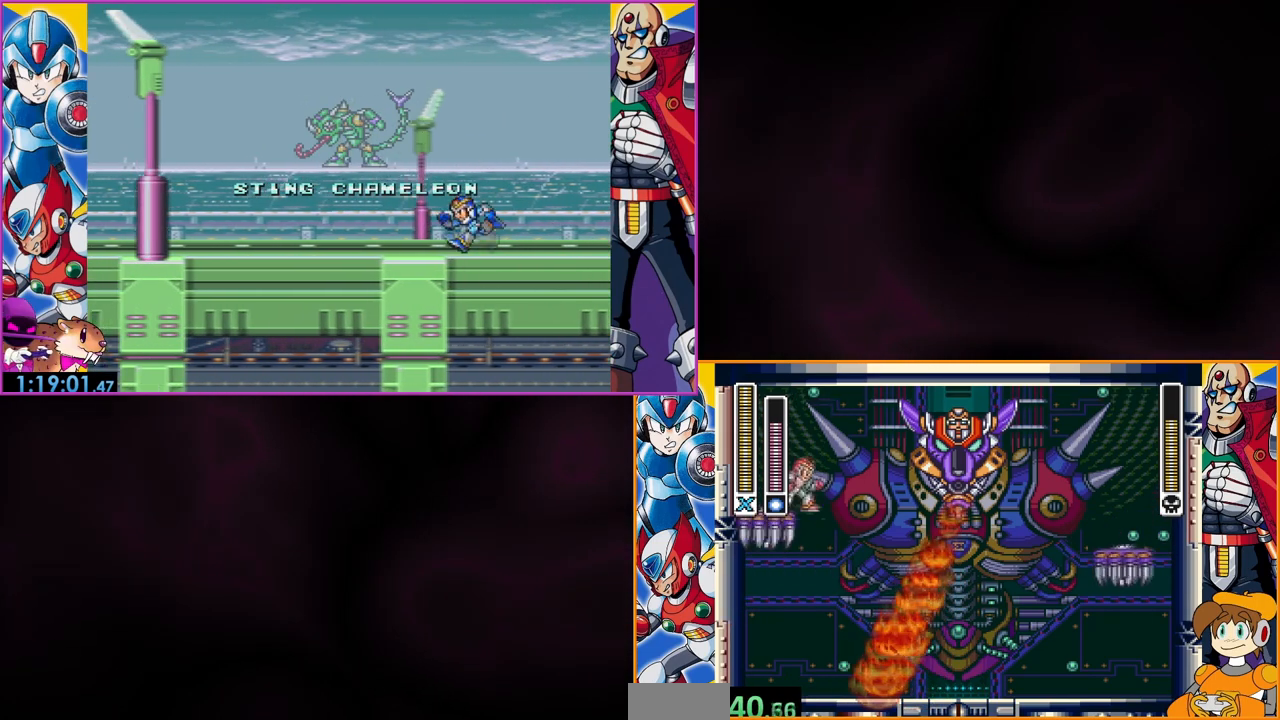
{"buttons": [], "events": [[333, "B", "down"], [333, "Y", "down"], [400, "B", "up"], [467, "Y", "up"]]}
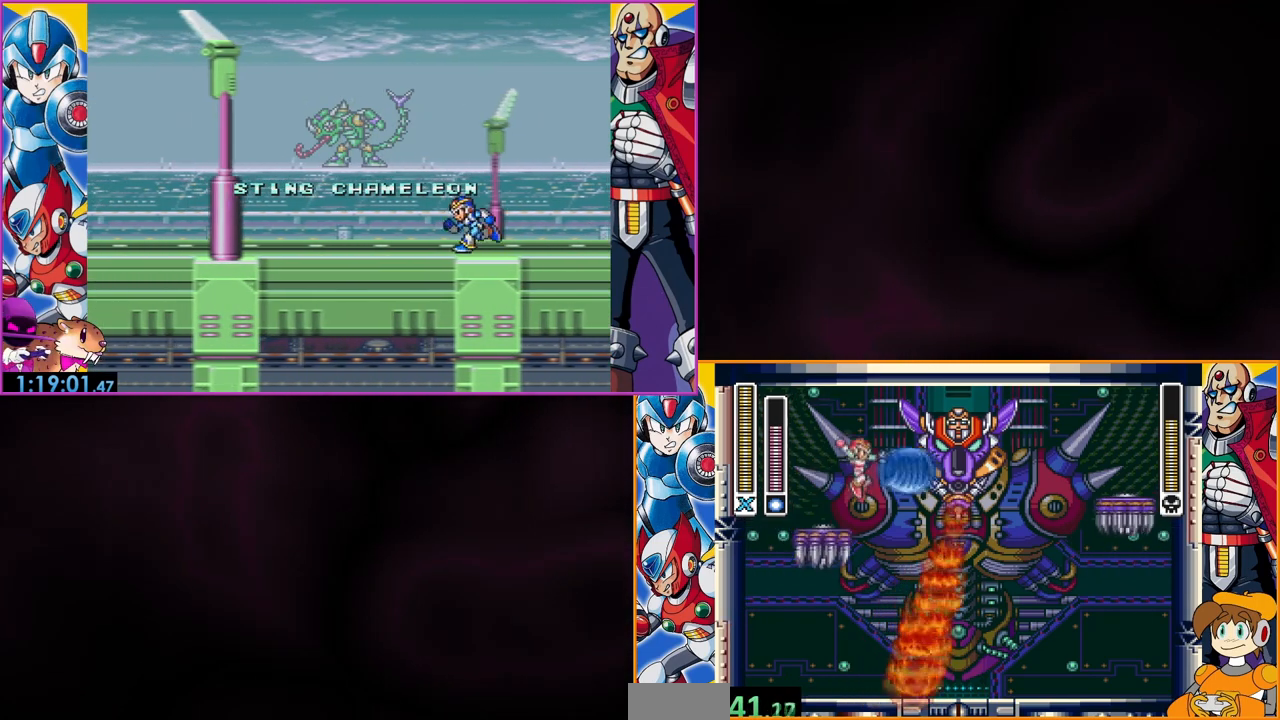
{"buttons": ["B"], "events": [[67, "DPAD_LEFT", "down"], [400, "DPAD_LEFT", "up"], [500, "B", "down"]]}
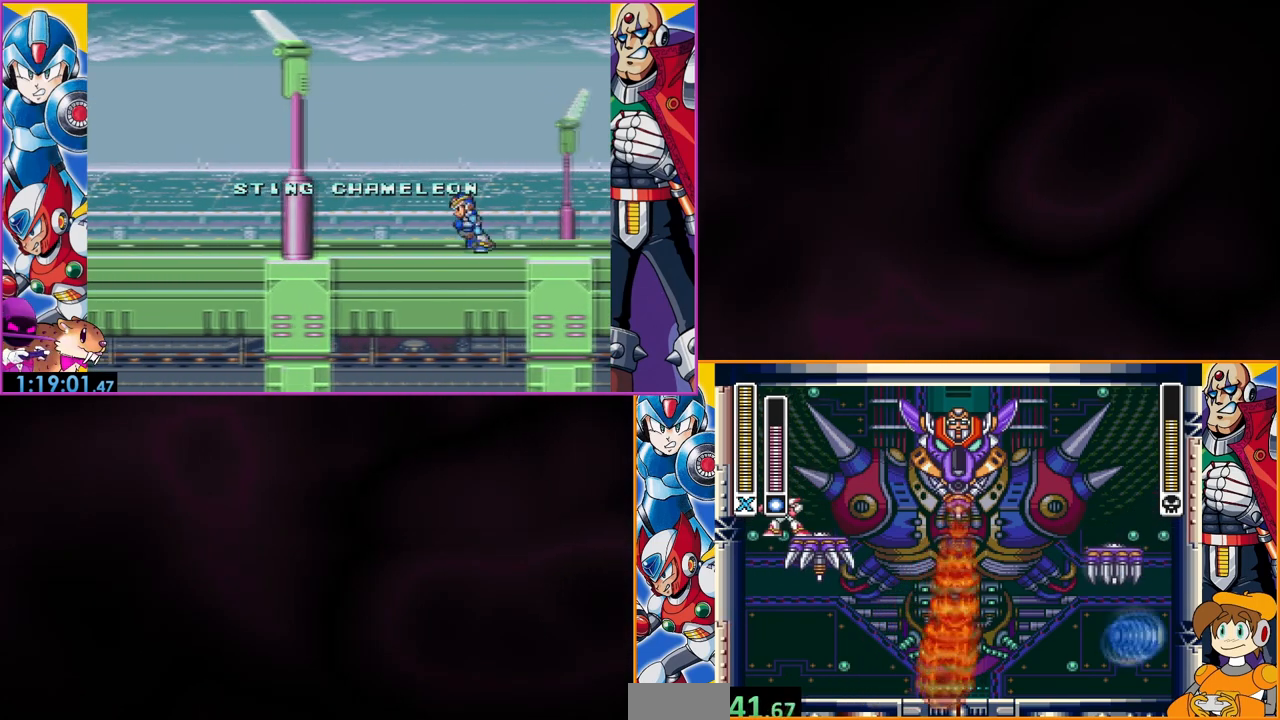
{"buttons": ["B", "DPAD_LEFT"], "events": [[133, "DPAD_LEFT", "down"]]}
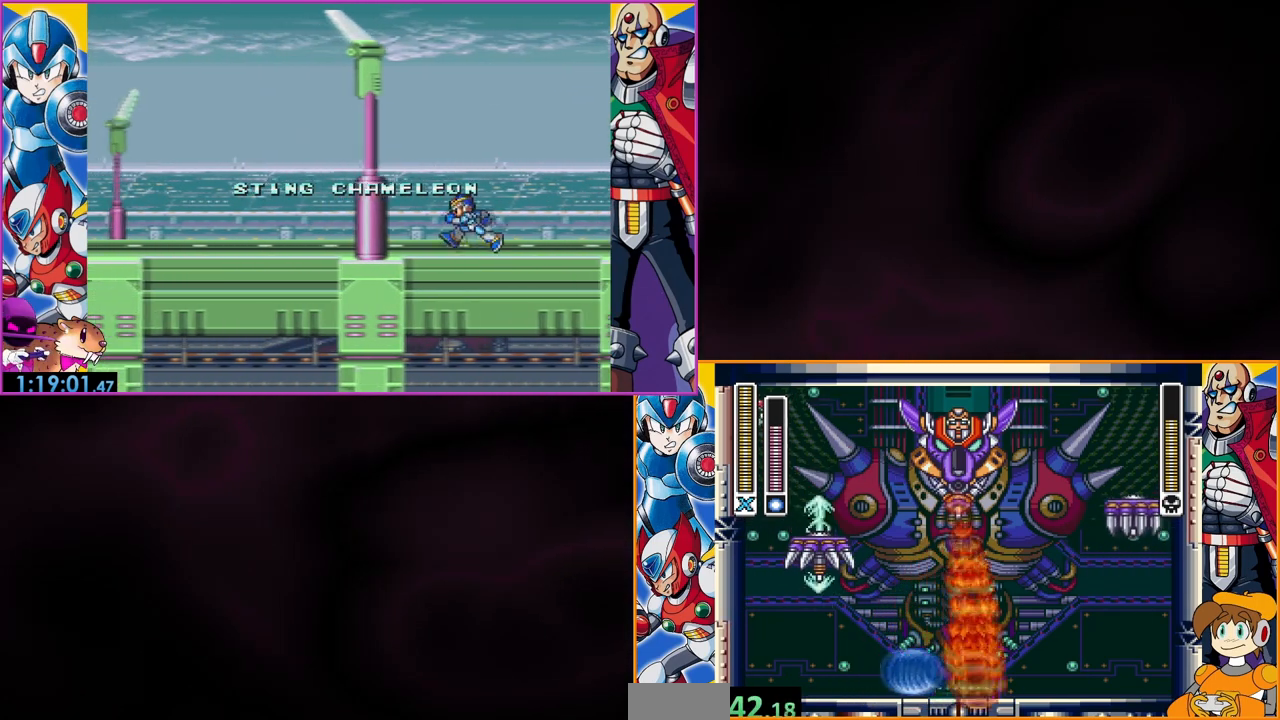
{"buttons": ["DPAD_LEFT"], "events": [[33, "B", "up"], [233, "B", "down"], [433, "B", "up"]]}
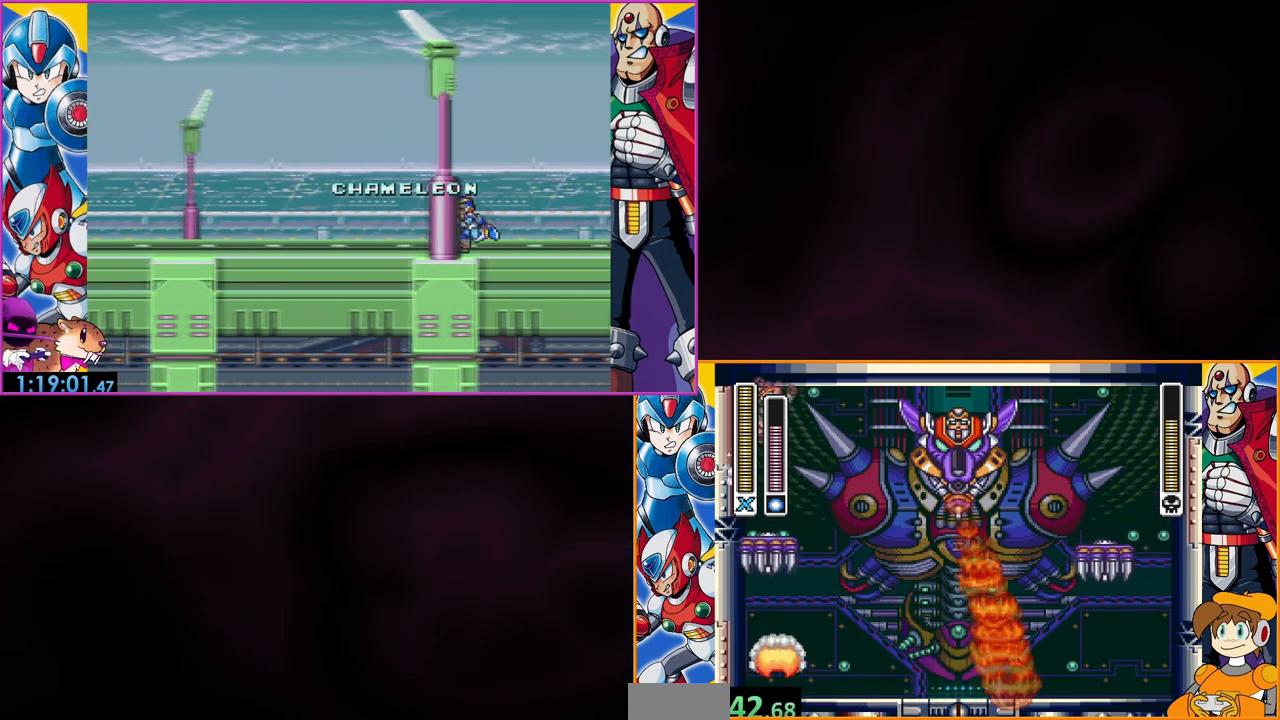
{"buttons": [], "events": [[133, "DPAD_LEFT", "up"], [167, "DPAD_RIGHT", "down"], [300, "DPAD_RIGHT", "up"]]}
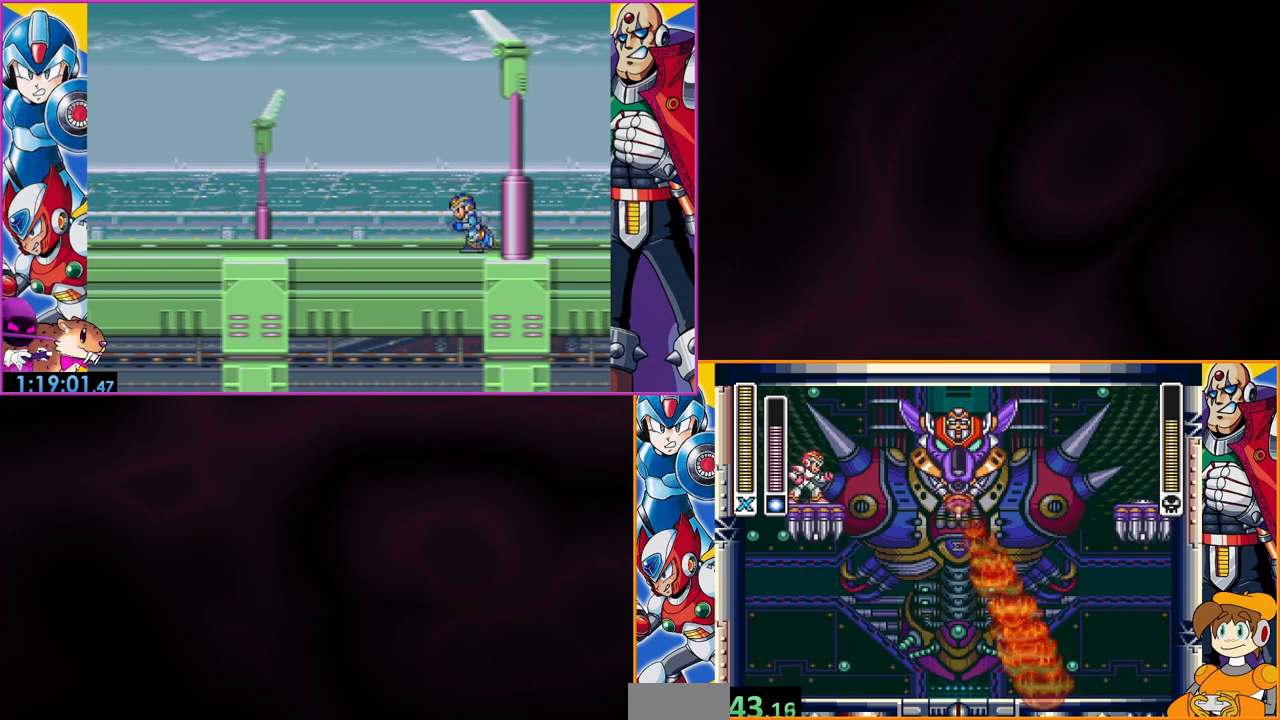
{"buttons": ["B", "Y"], "events": [[167, "DPAD_RIGHT", "down"], [233, "B", "down"], [333, "DPAD_RIGHT", "up"], [367, "Y", "down"]]}
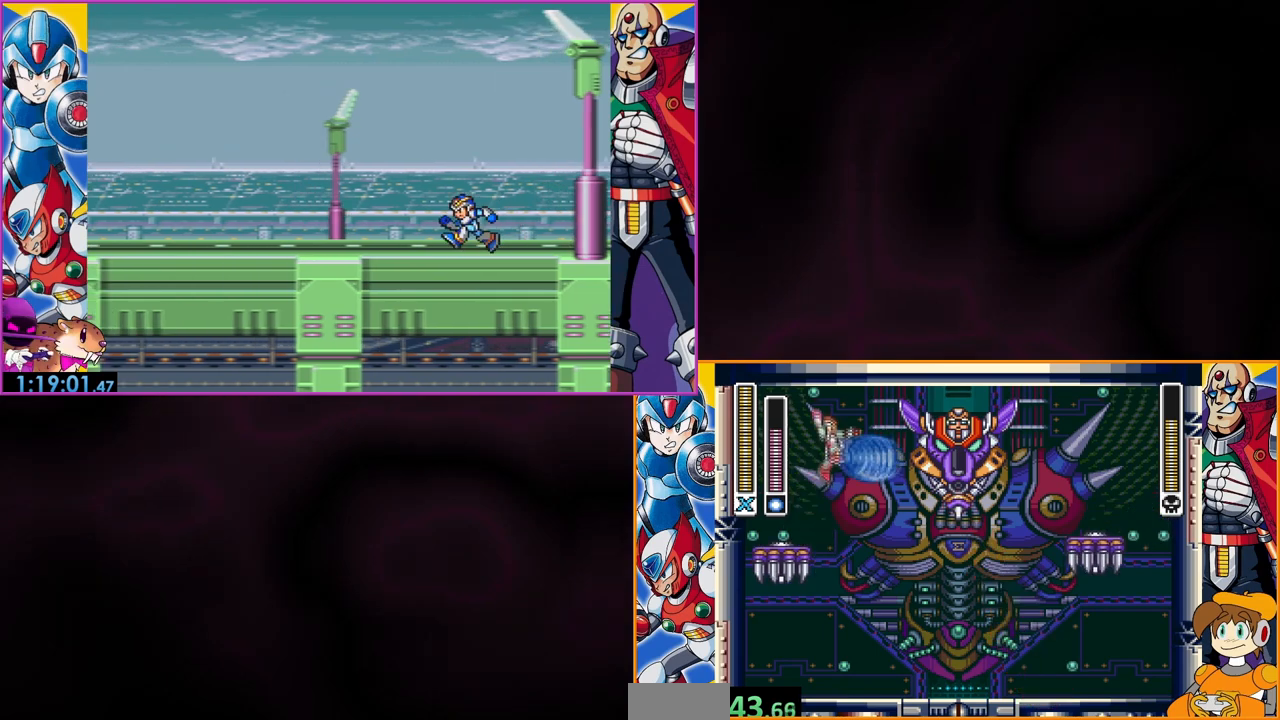
{"buttons": [], "events": [[67, "DPAD_LEFT", "down"], [233, "Y", "up"], [267, "B", "up"], [367, "DPAD_LEFT", "up"]]}
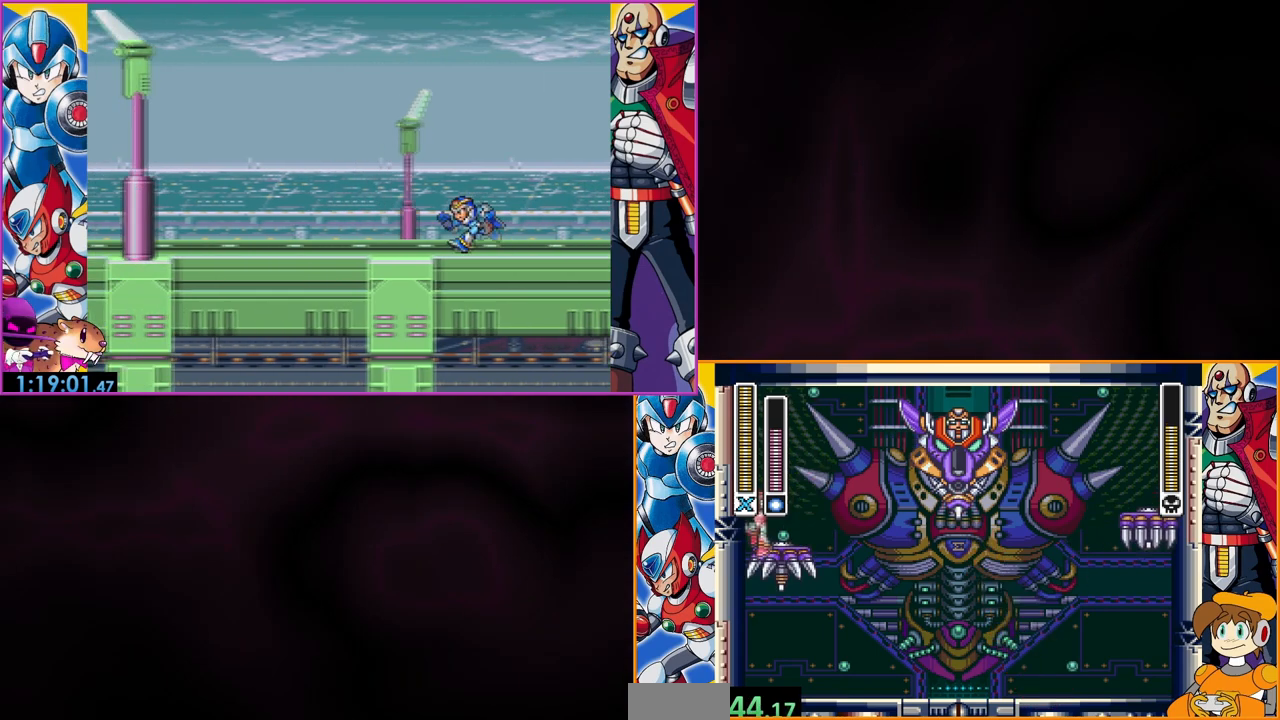
{"buttons": ["B", "DPAD_LEFT"], "events": [[133, "B", "down"], [167, "DPAD_LEFT", "down"]]}
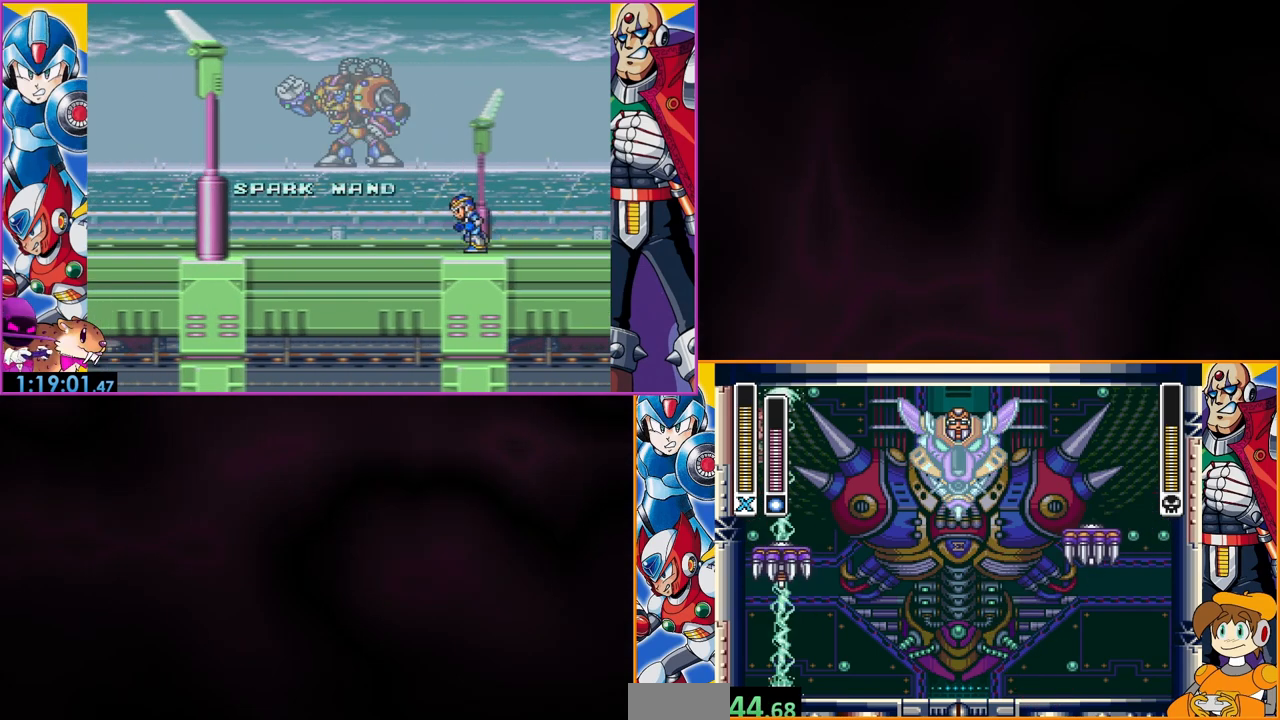
{"buttons": ["DPAD_RIGHT"], "events": [[167, "B", "up"], [367, "DPAD_LEFT", "up"], [400, "DPAD_RIGHT", "down"]]}
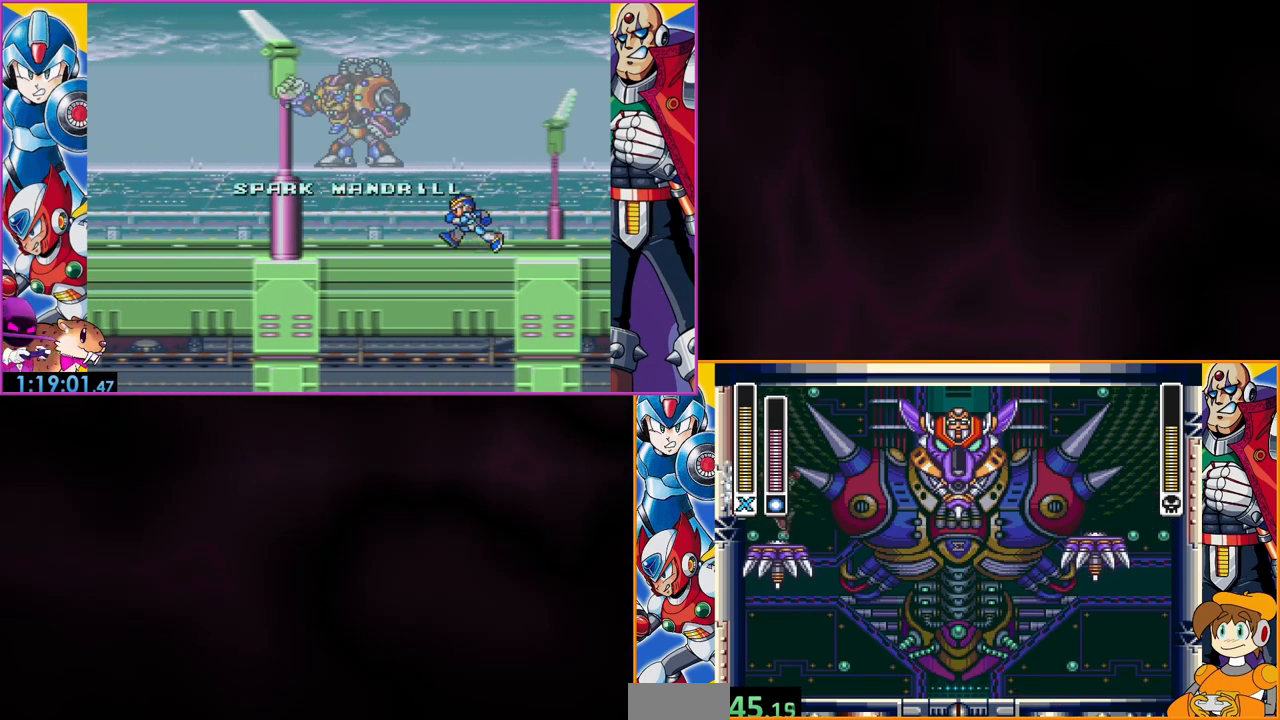
{"buttons": ["B", "Y"], "events": [[67, "DPAD_RIGHT", "up"], [200, "DPAD_RIGHT", "down"], [233, "B", "down"], [433, "DPAD_RIGHT", "up"], [500, "Y", "down"]]}
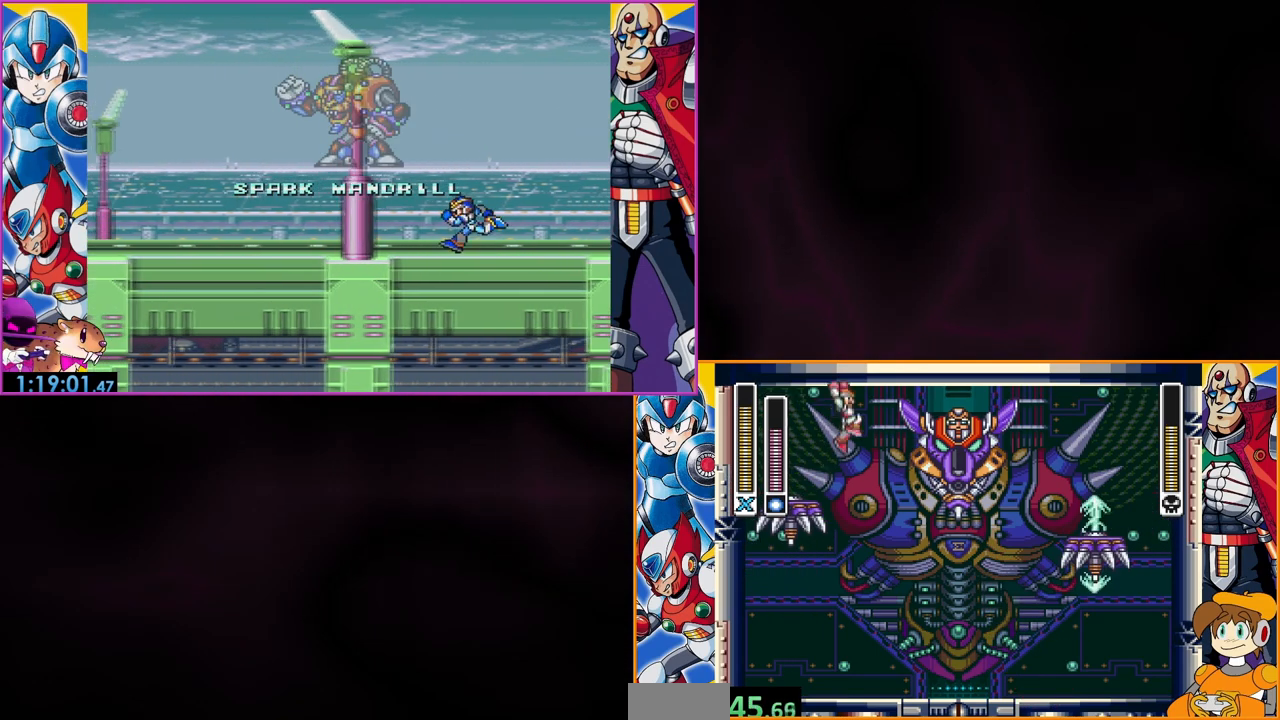
{"buttons": [], "events": [[200, "DPAD_LEFT", "down"], [300, "Y", "up"], [367, "B", "up"], [500, "DPAD_LEFT", "up"]]}
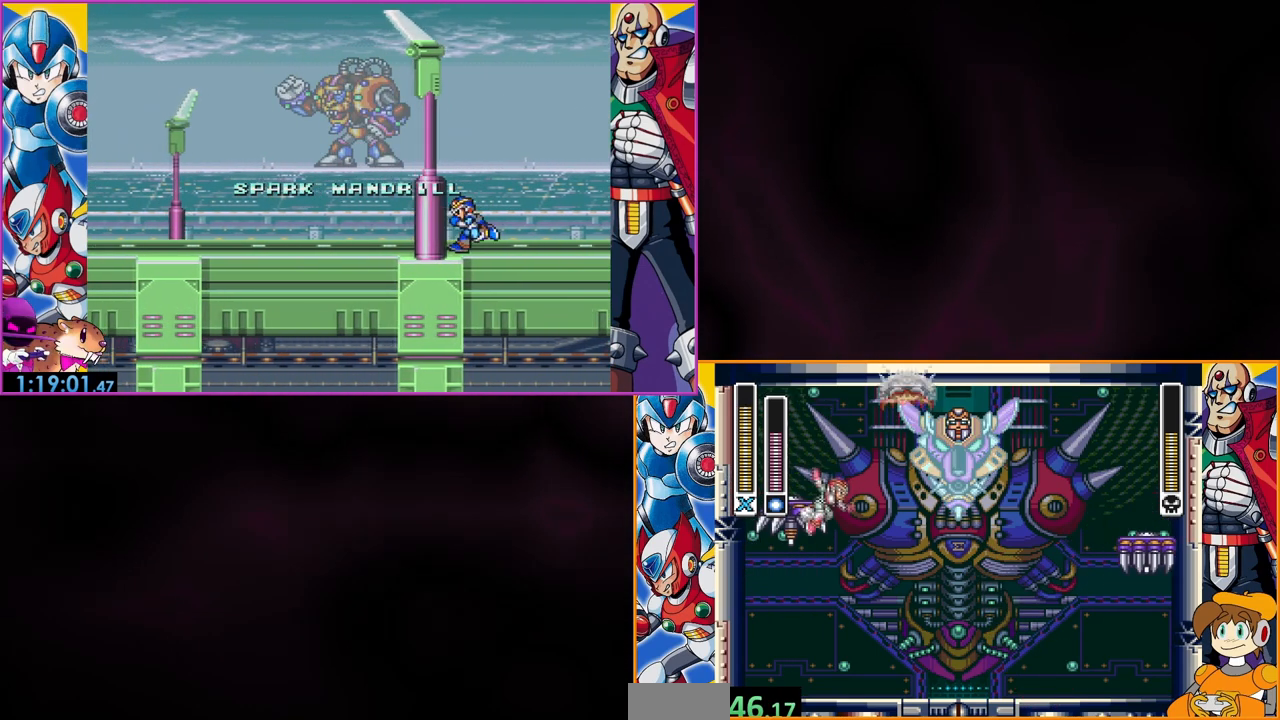
{"buttons": ["B", "DPAD_LEFT"], "events": [[167, "B", "down"], [167, "DPAD_LEFT", "down"]]}
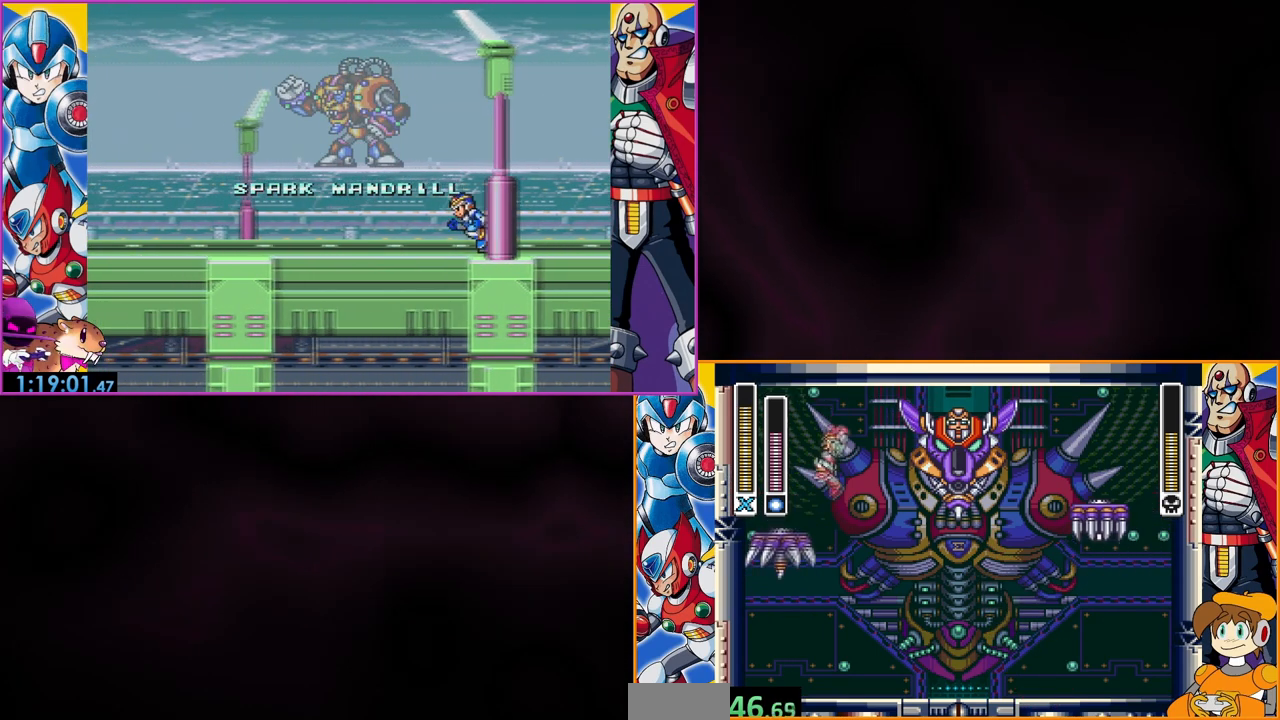
{"buttons": [], "events": [[167, "B", "up"], [300, "DPAD_LEFT", "up"]]}
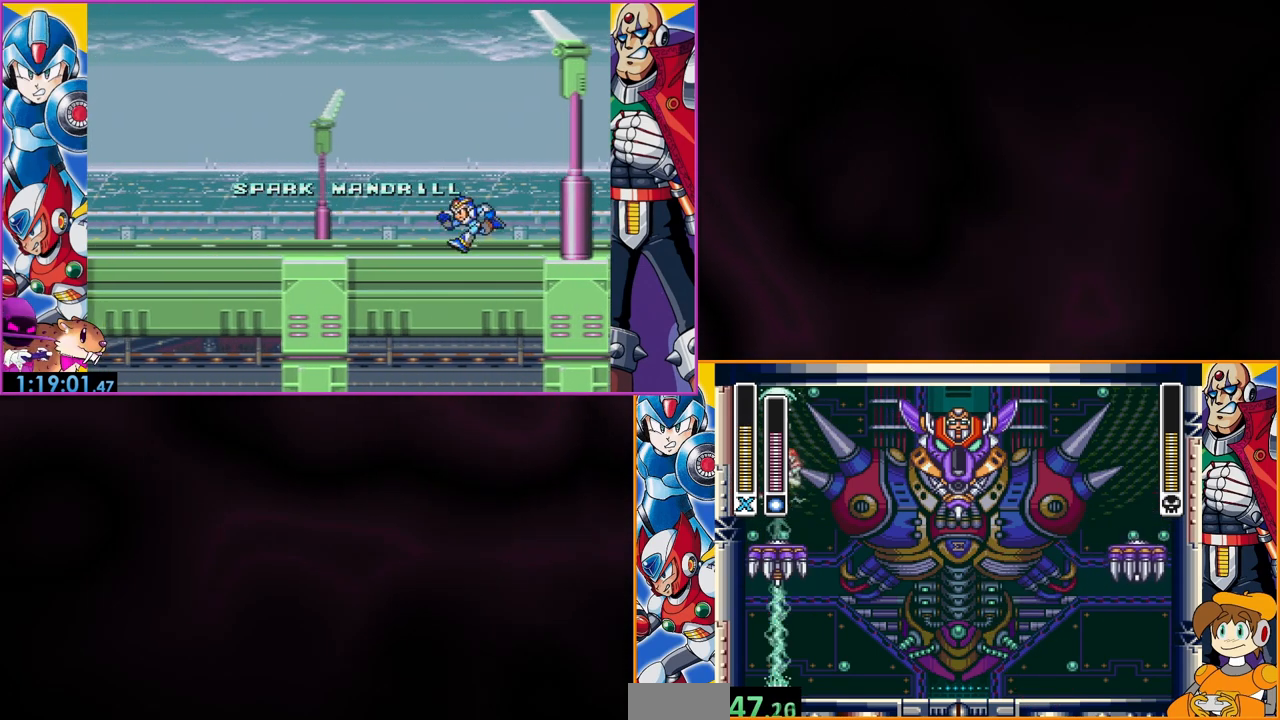
{"buttons": ["DPAD_LEFT"], "events": [[33, "DPAD_LEFT", "down"]]}
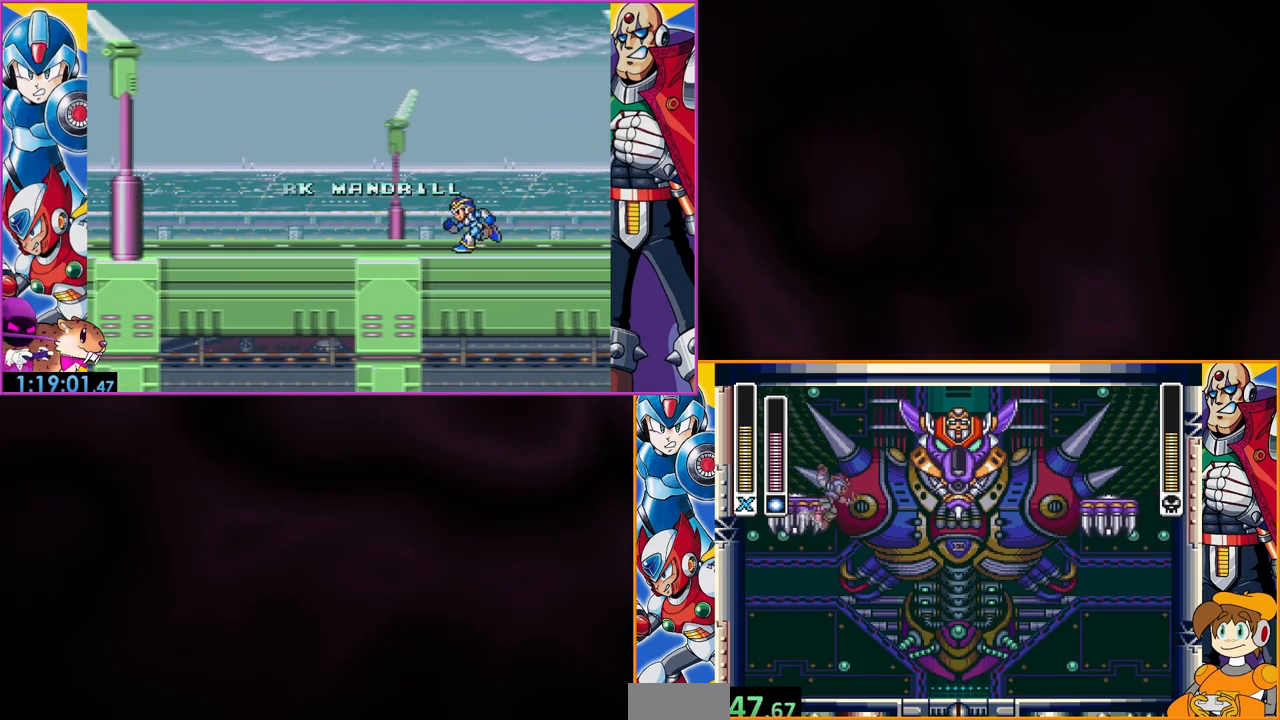
{"buttons": ["B", "DPAD_LEFT"], "events": [[433, "B", "down"]]}
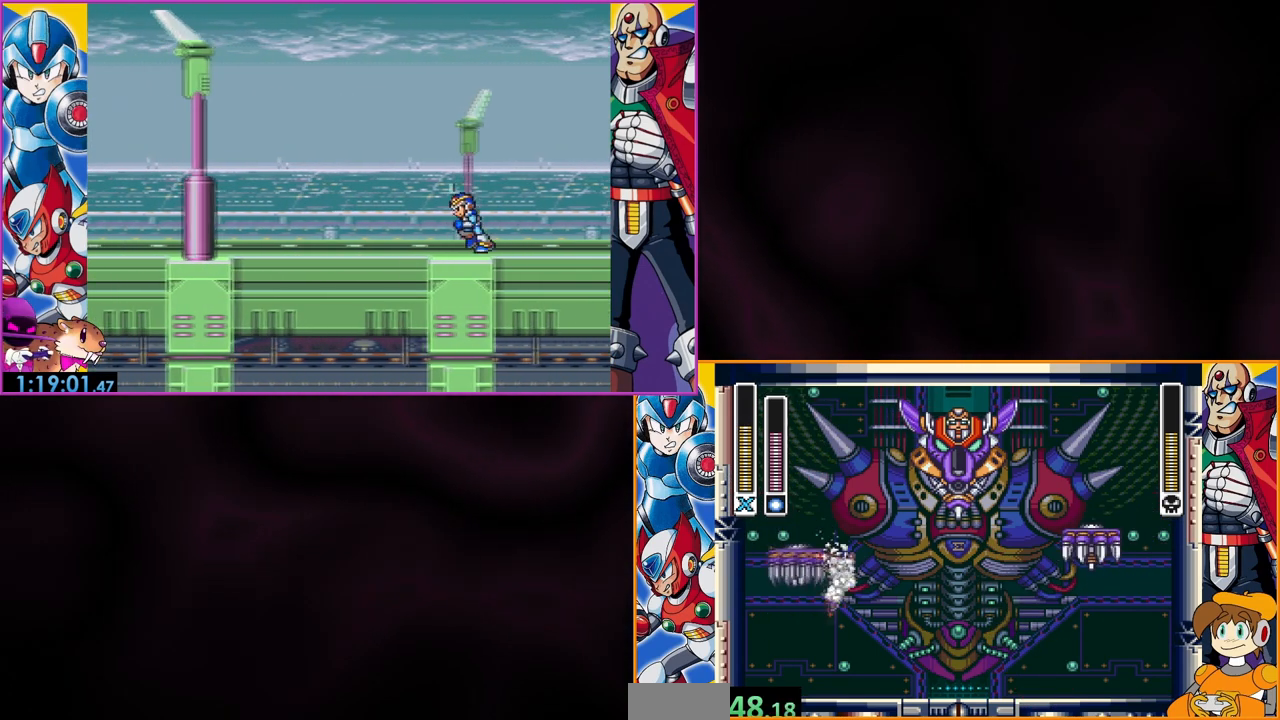
{"buttons": [], "events": [[400, "B", "up"], [467, "DPAD_LEFT", "up"]]}
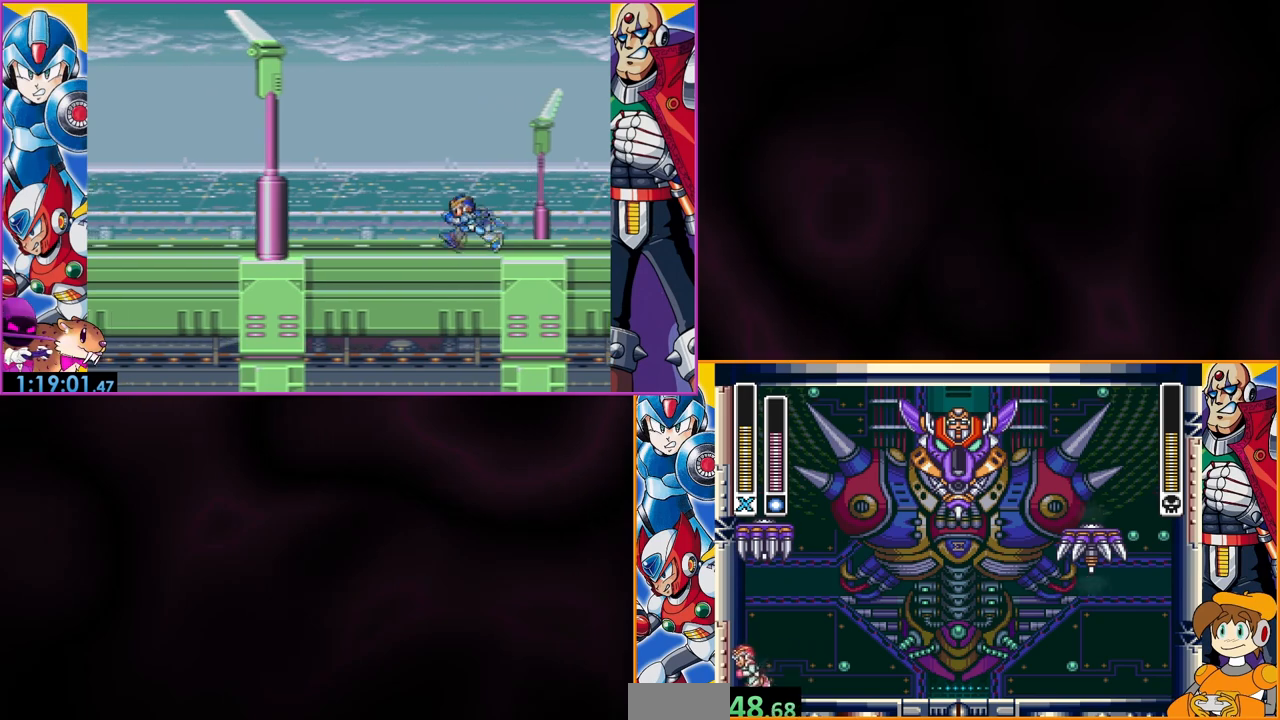
{"buttons": ["DPAD_RIGHT"], "events": [[33, "DPAD_RIGHT", "down"]]}
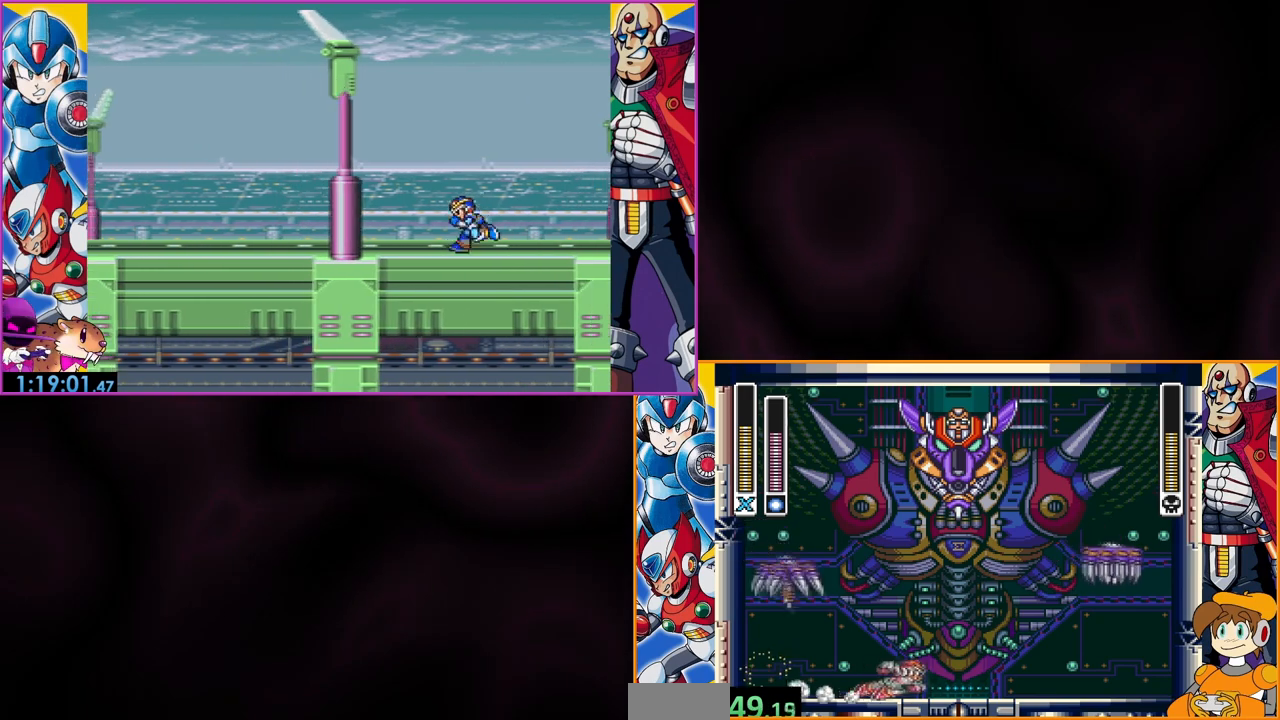
{"buttons": ["B", "DPAD_LEFT"], "events": [[33, "DPAD_RIGHT", "up"], [267, "B", "down"], [400, "DPAD_LEFT", "down"]]}
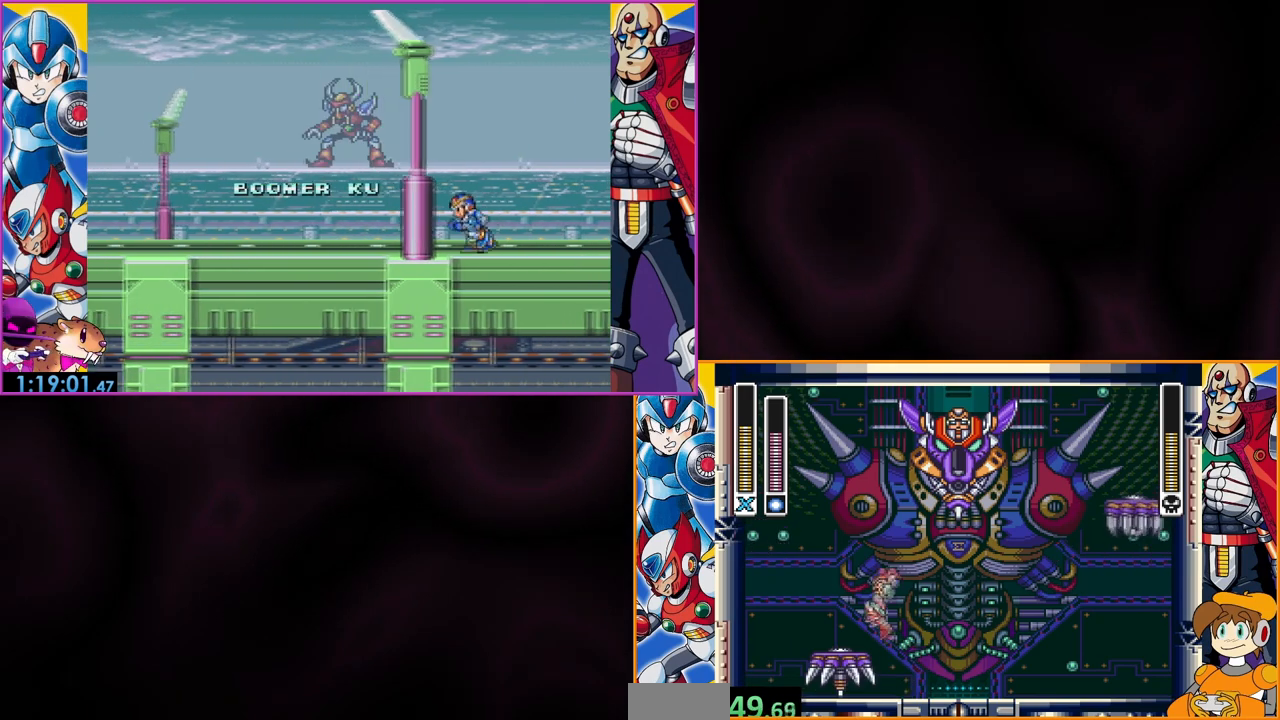
{"buttons": [], "events": [[133, "B", "up"], [300, "DPAD_LEFT", "up"], [400, "DPAD_RIGHT", "down"], [467, "DPAD_RIGHT", "up"]]}
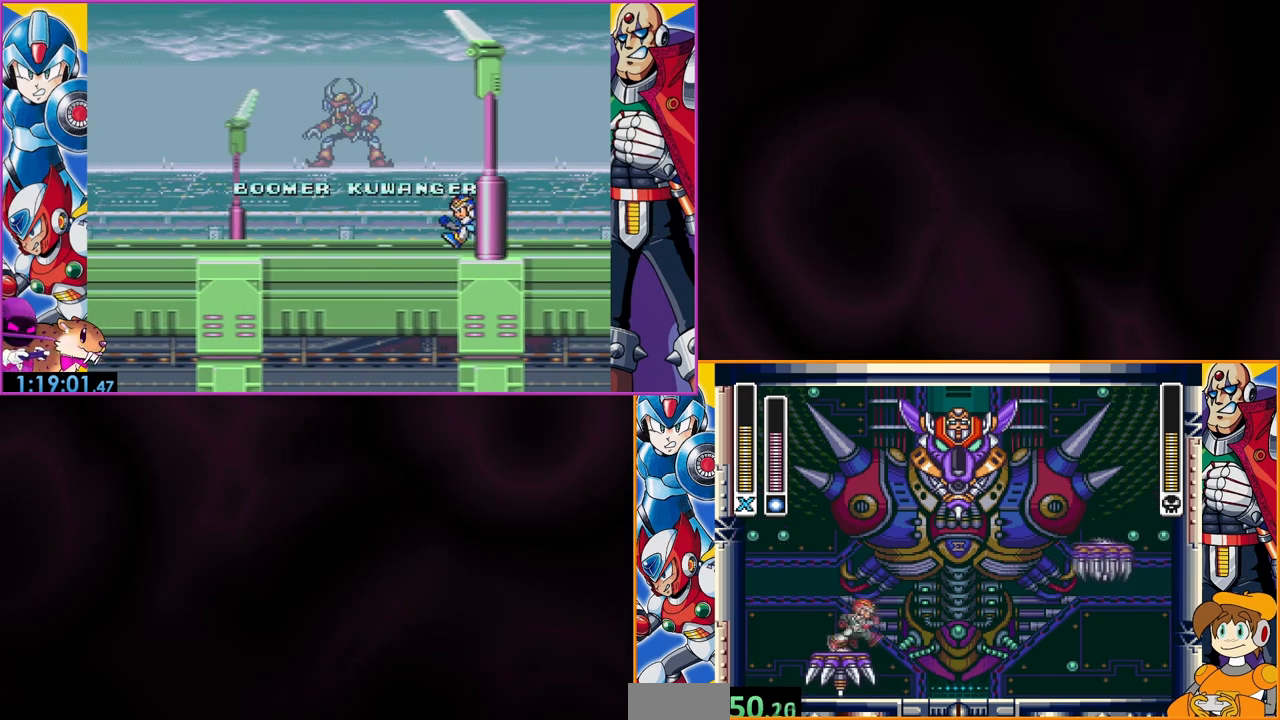
{"buttons": [], "events": []}